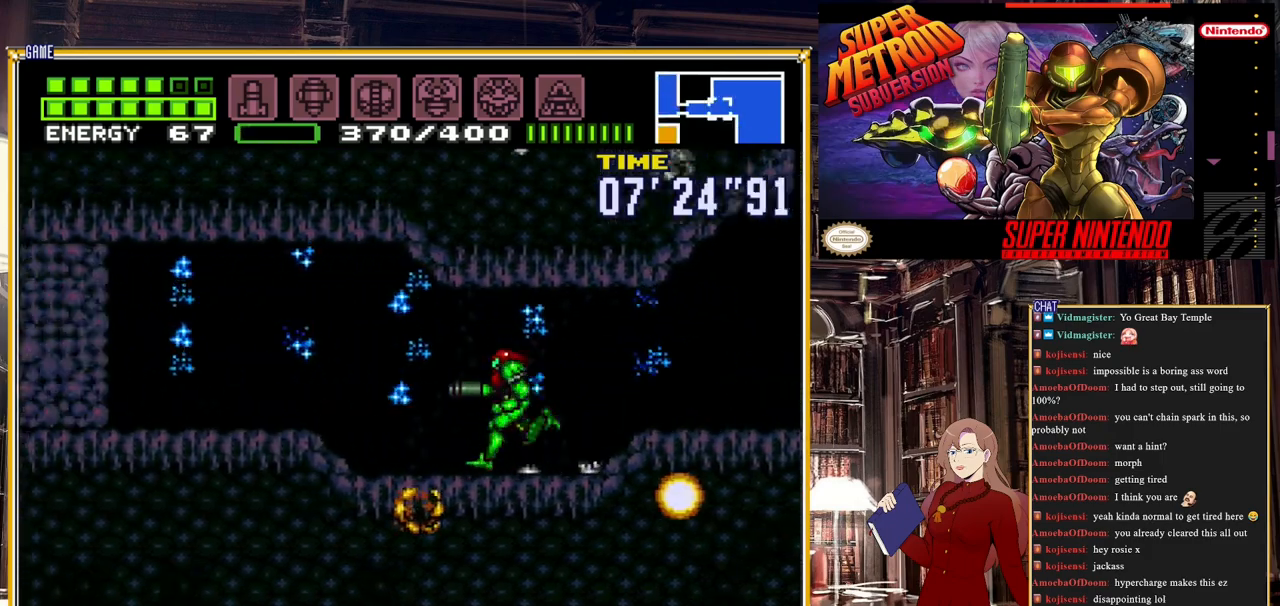
Gameplay with a controller (Nintendo layout); each line is a JSON object with the inputs held at the frame after it. "events" lists button and stick changes between this image and that frame as [ms after this image, input, new state], when the widget could be followed in between. Not read: L3 R3.
{"buttons": ["B", "DPAD_LEFT"], "events": [[117, "Y", "down"], [217, "Y", "up"], [317, "Y", "down"], [450, "Y", "up"]]}
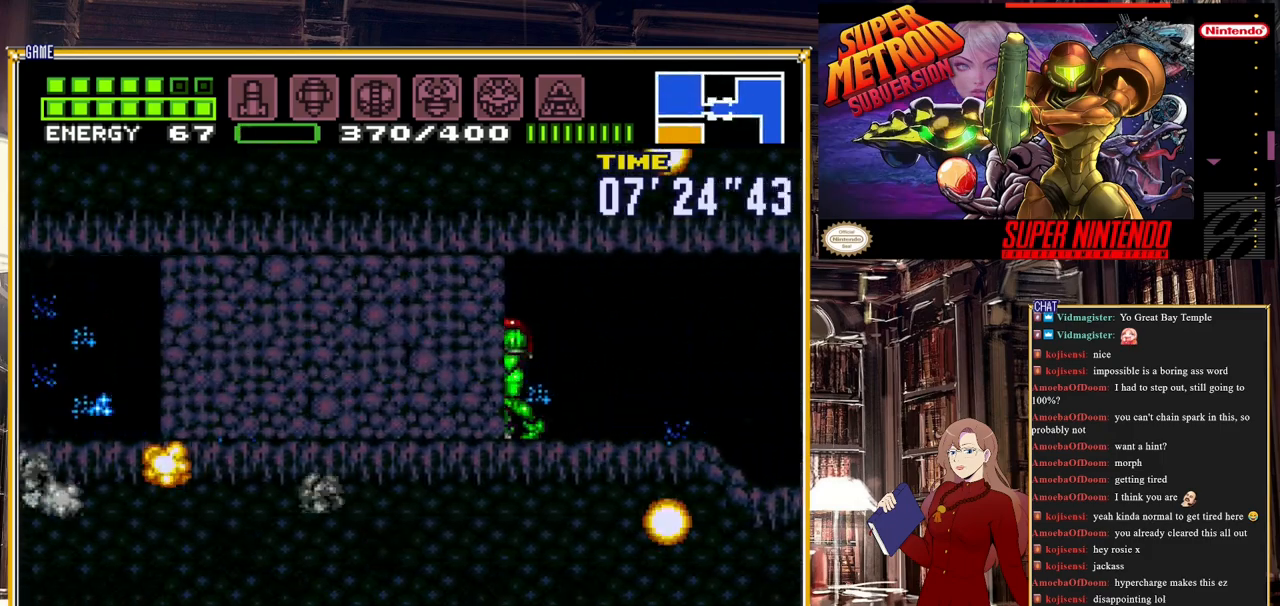
{"buttons": ["B", "DPAD_RIGHT"], "events": [[183, "DPAD_LEFT", "up"], [283, "DPAD_RIGHT", "down"]]}
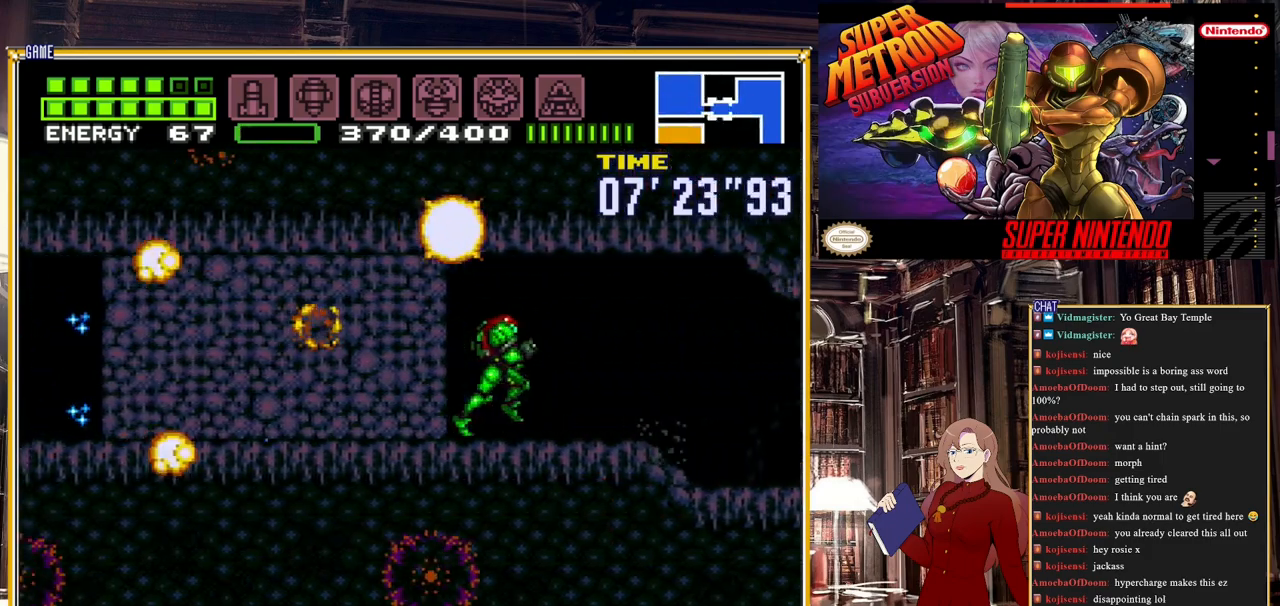
{"buttons": ["B", "DPAD_RIGHT"], "events": []}
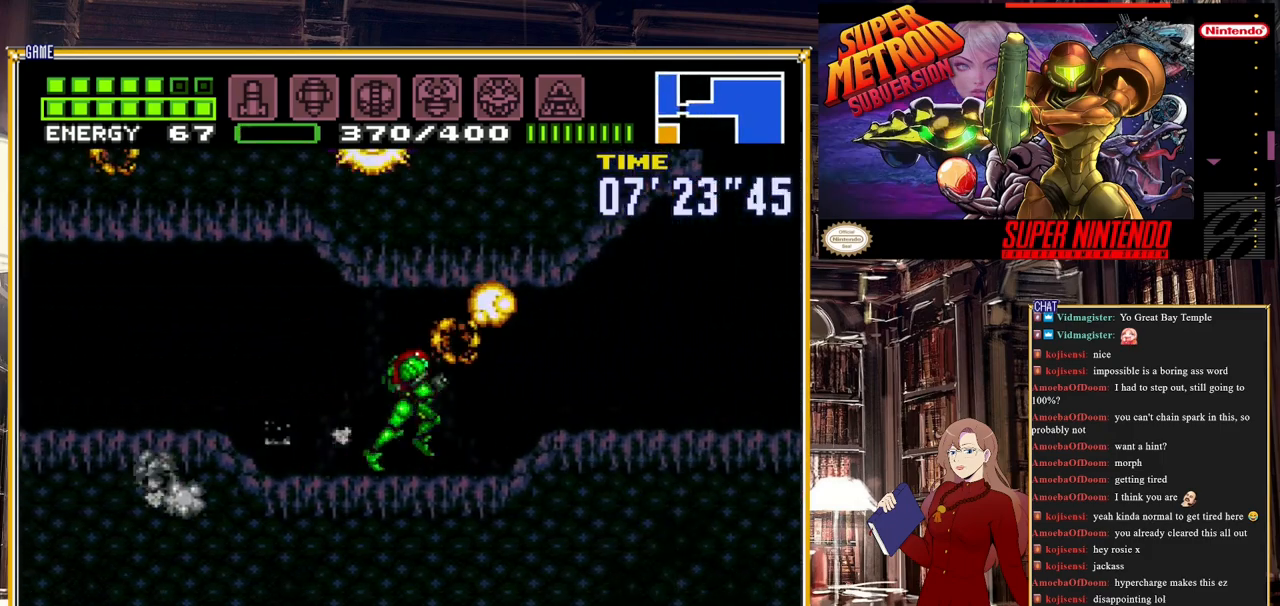
{"buttons": ["B", "DPAD_RIGHT"], "events": []}
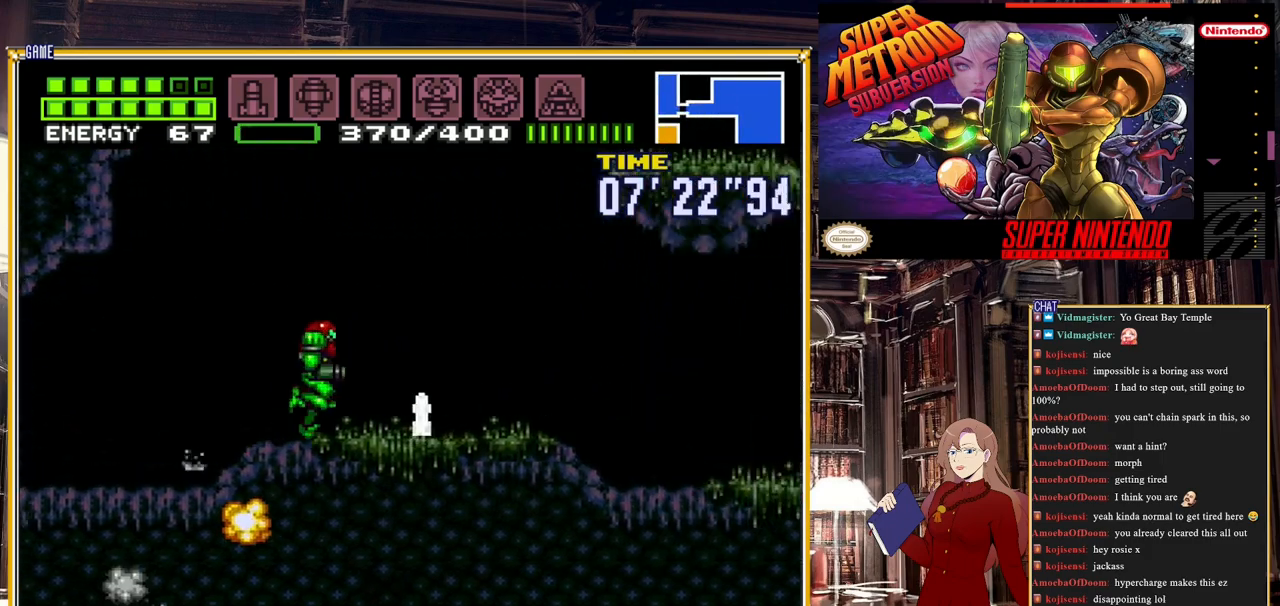
{"buttons": ["DPAD_RIGHT"], "events": [[67, "B", "up"], [150, "DPAD_RIGHT", "up"], [317, "DPAD_RIGHT", "down"]]}
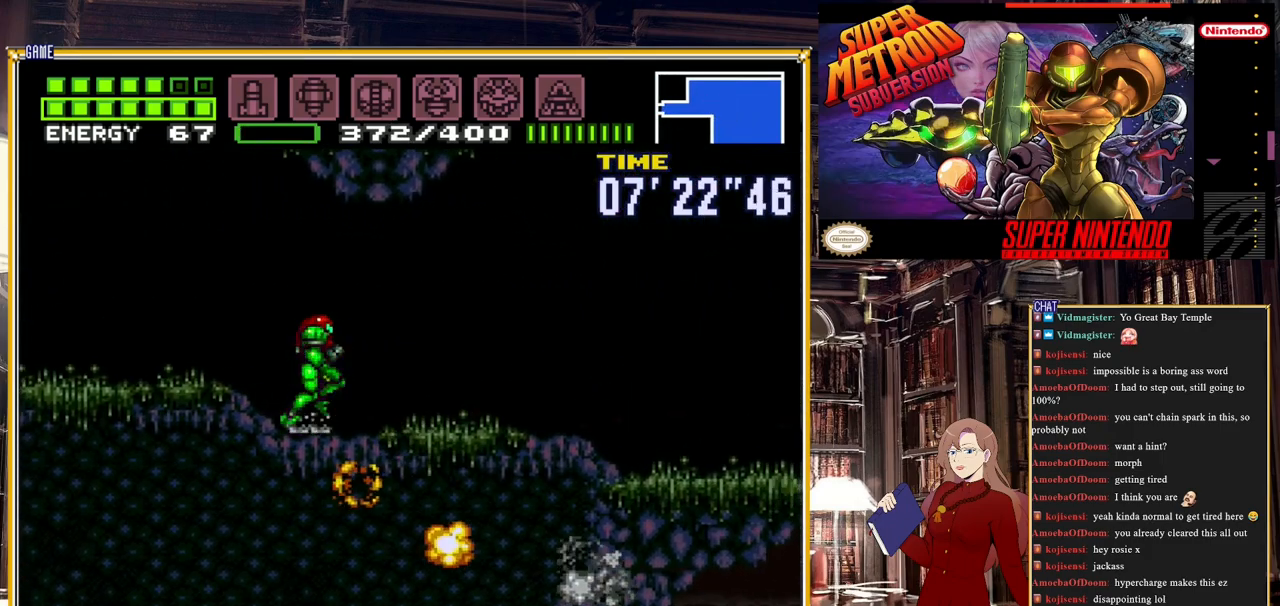
{"buttons": ["B", "DPAD_RIGHT"], "events": [[183, "B", "down"]]}
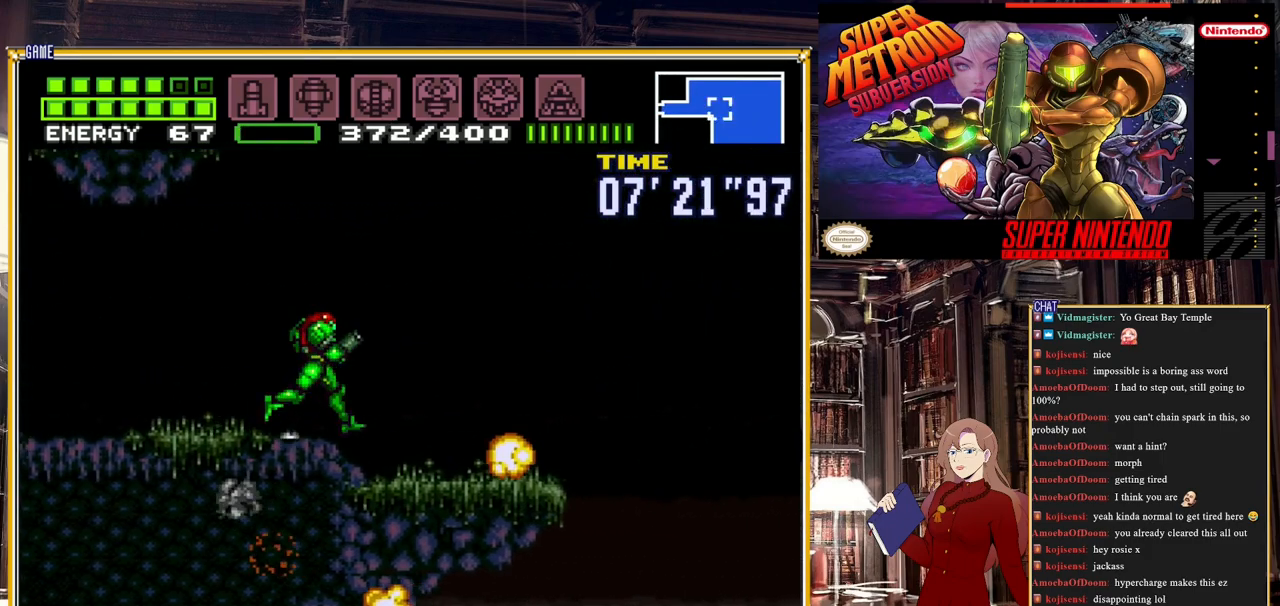
{"buttons": [], "events": [[50, "B", "up"], [67, "DPAD_RIGHT", "up"], [350, "DPAD_RIGHT", "down"], [500, "DPAD_RIGHT", "up"]]}
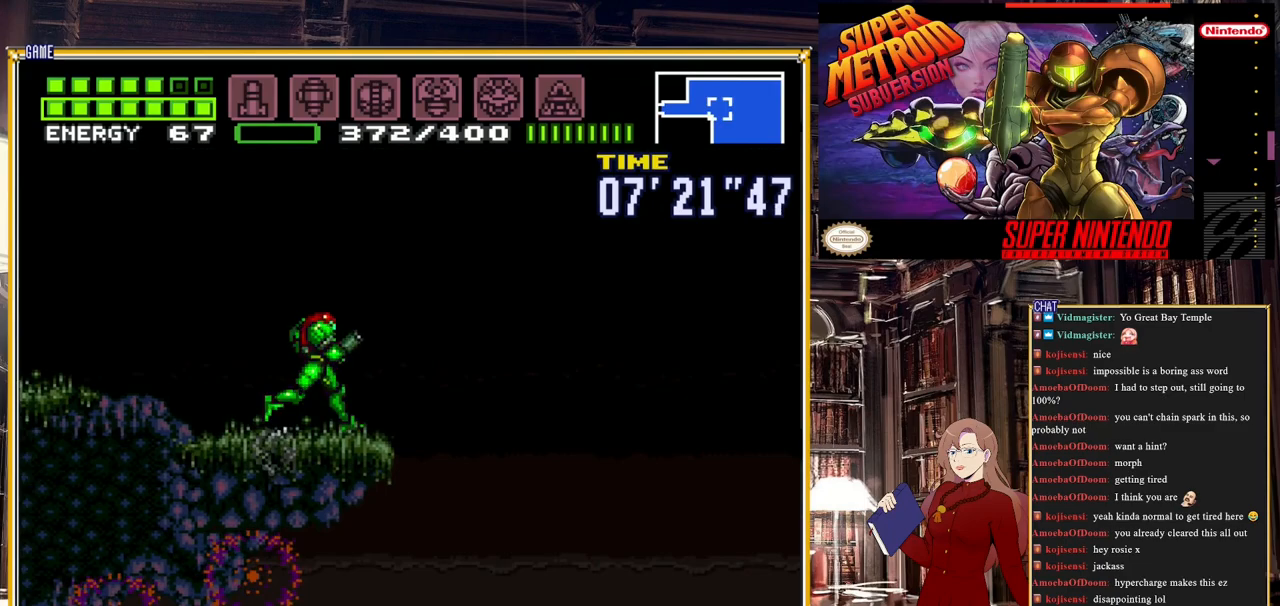
{"buttons": [], "events": [[133, "DPAD_RIGHT", "down"], [233, "DPAD_RIGHT", "up"], [367, "DPAD_LEFT", "down"], [467, "DPAD_LEFT", "up"]]}
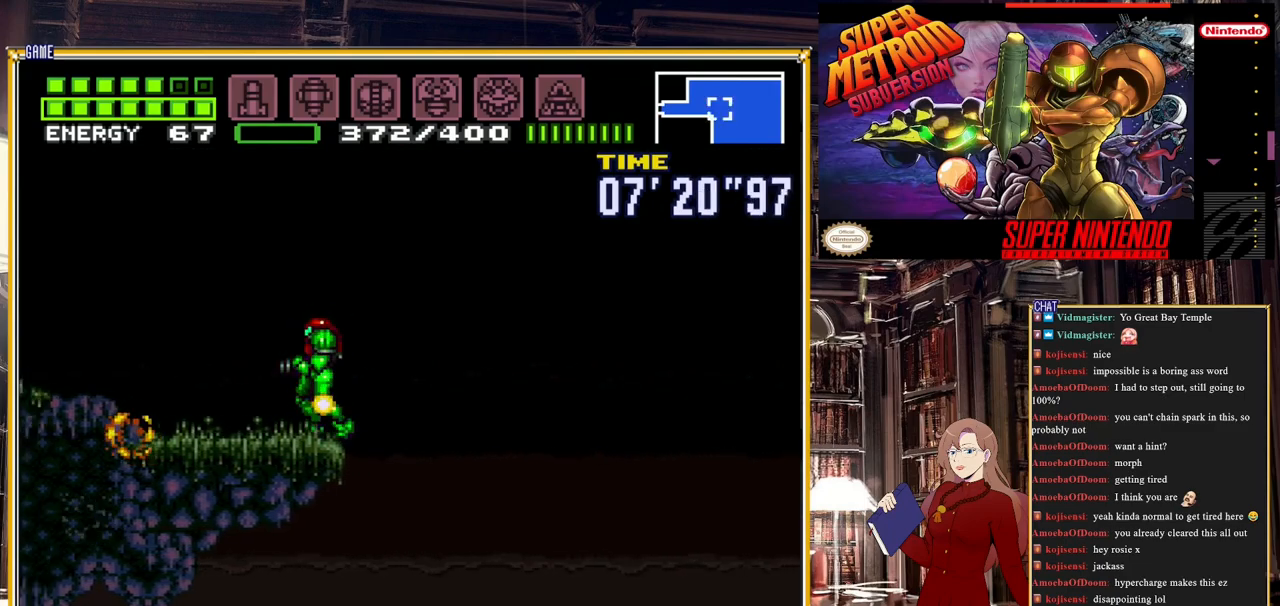
{"buttons": ["B", "DPAD_LEFT"], "events": [[233, "DPAD_LEFT", "down"], [267, "B", "down"]]}
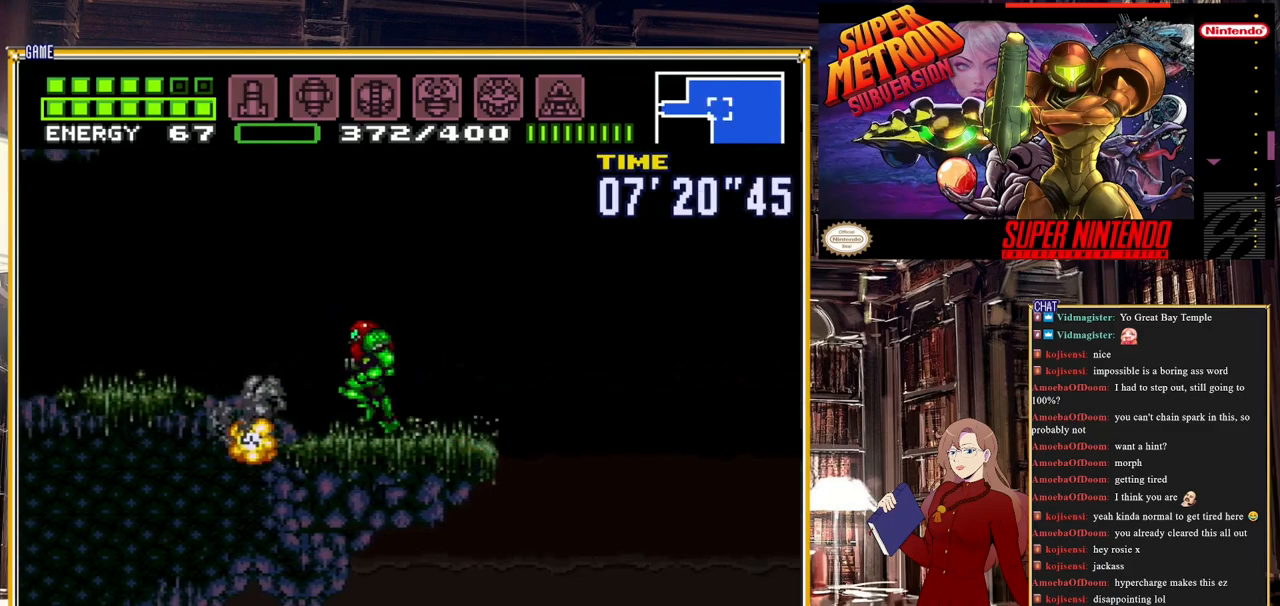
{"buttons": ["B", "DPAD_LEFT"], "events": []}
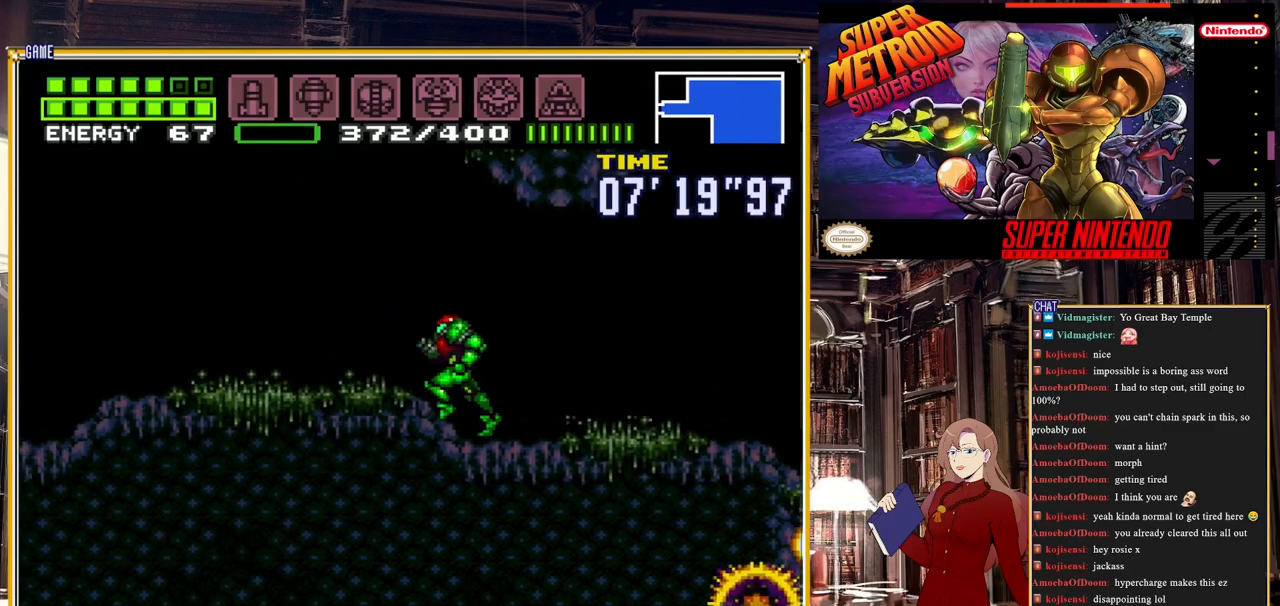
{"buttons": ["B", "DPAD_LEFT"], "events": []}
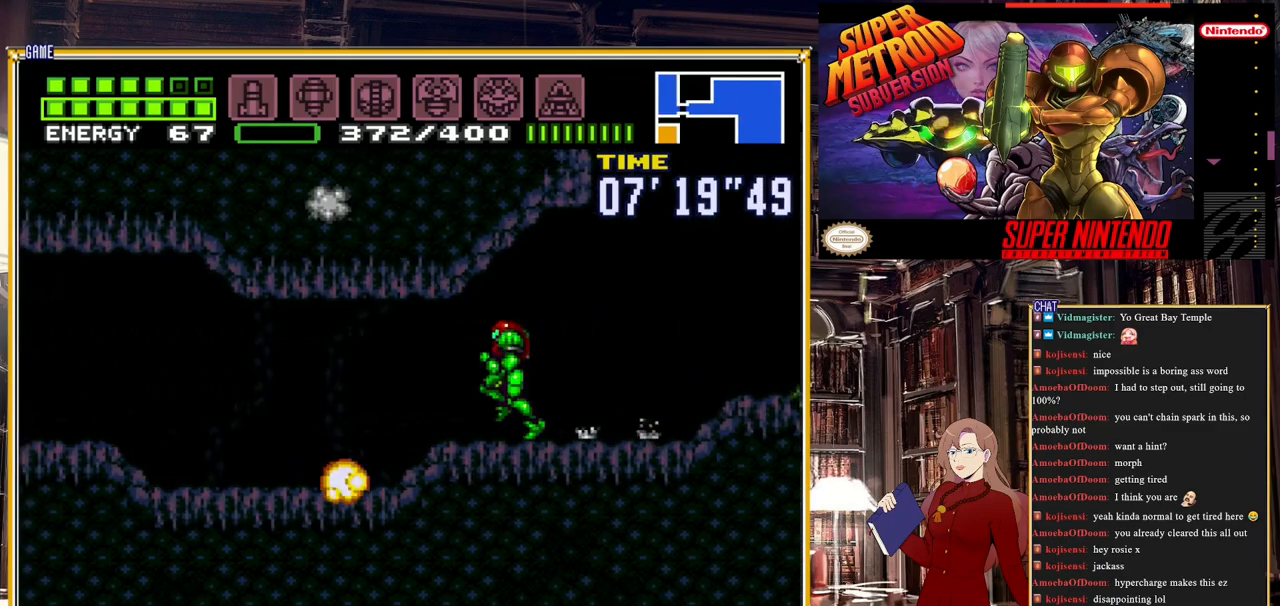
{"buttons": ["B", "DPAD_LEFT"], "events": []}
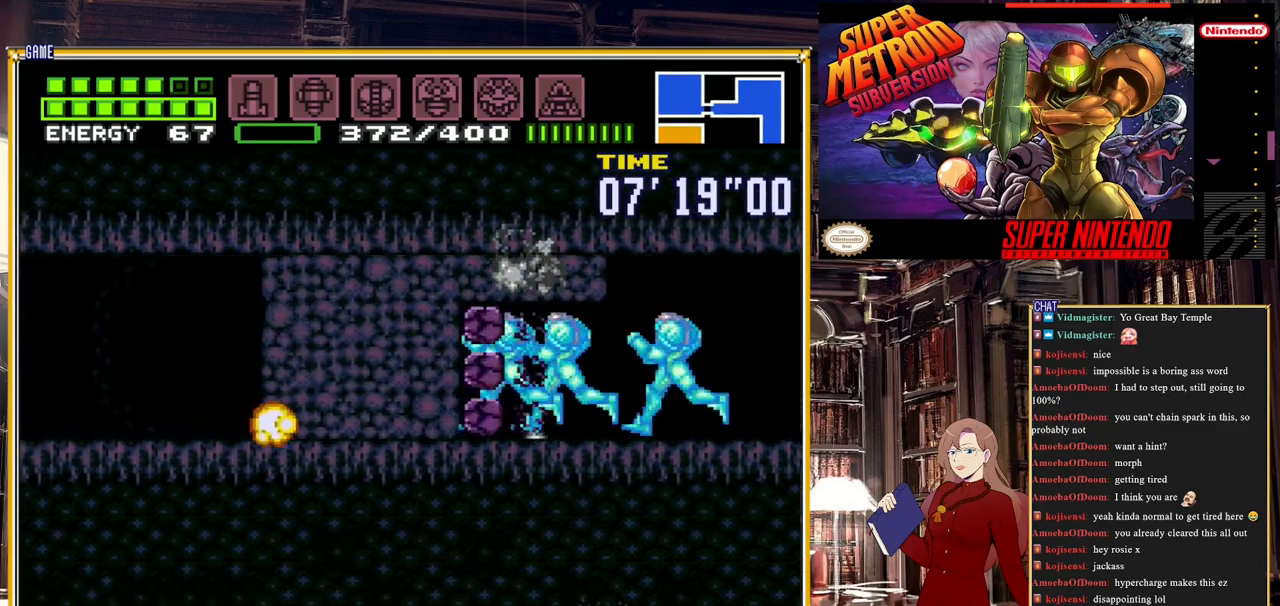
{"buttons": ["B", "DPAD_LEFT"], "events": []}
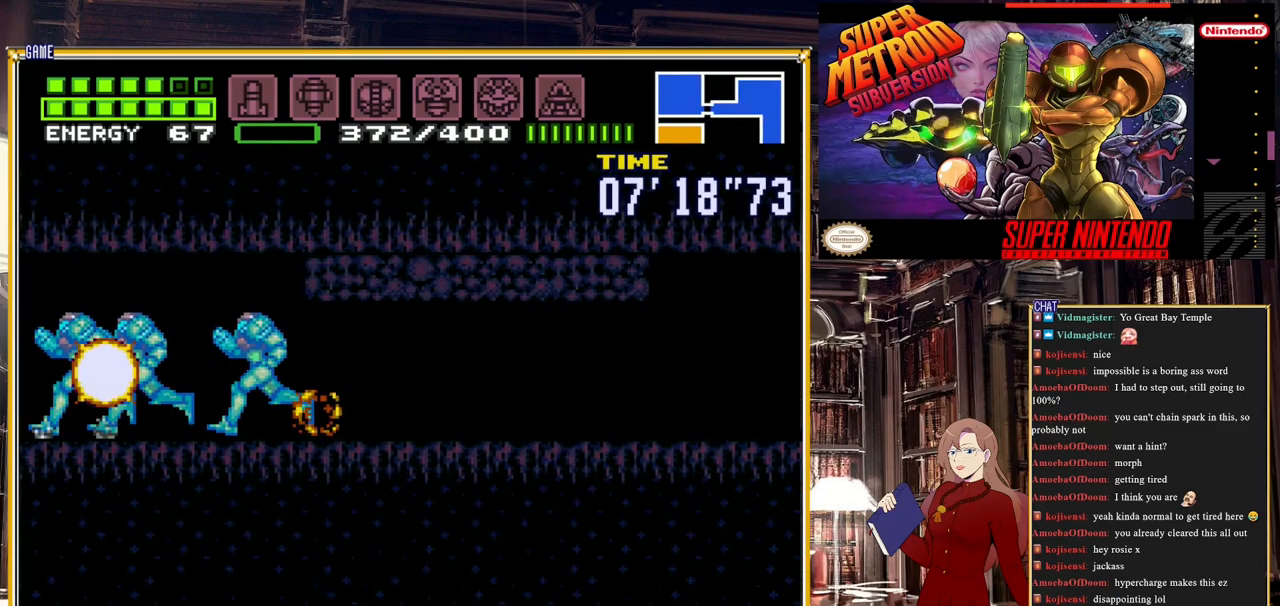
{"buttons": ["B", "DPAD_LEFT"], "events": []}
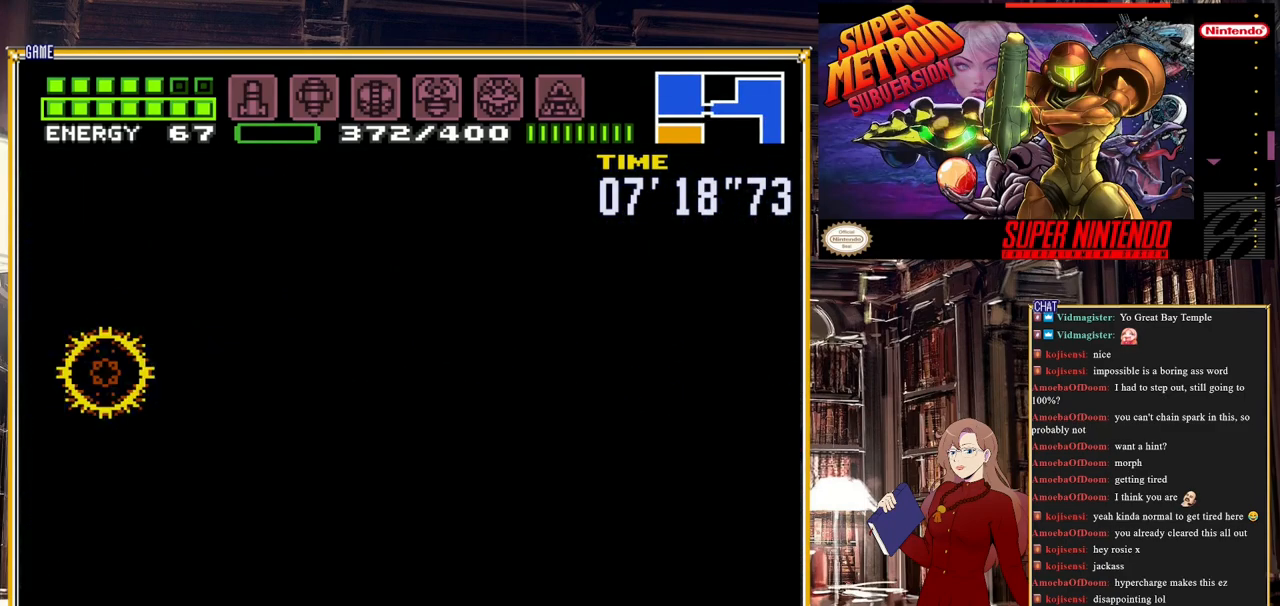
{"buttons": ["B", "DPAD_LEFT"], "events": [[333, "DPAD_LEFT", "up"], [483, "DPAD_LEFT", "down"]]}
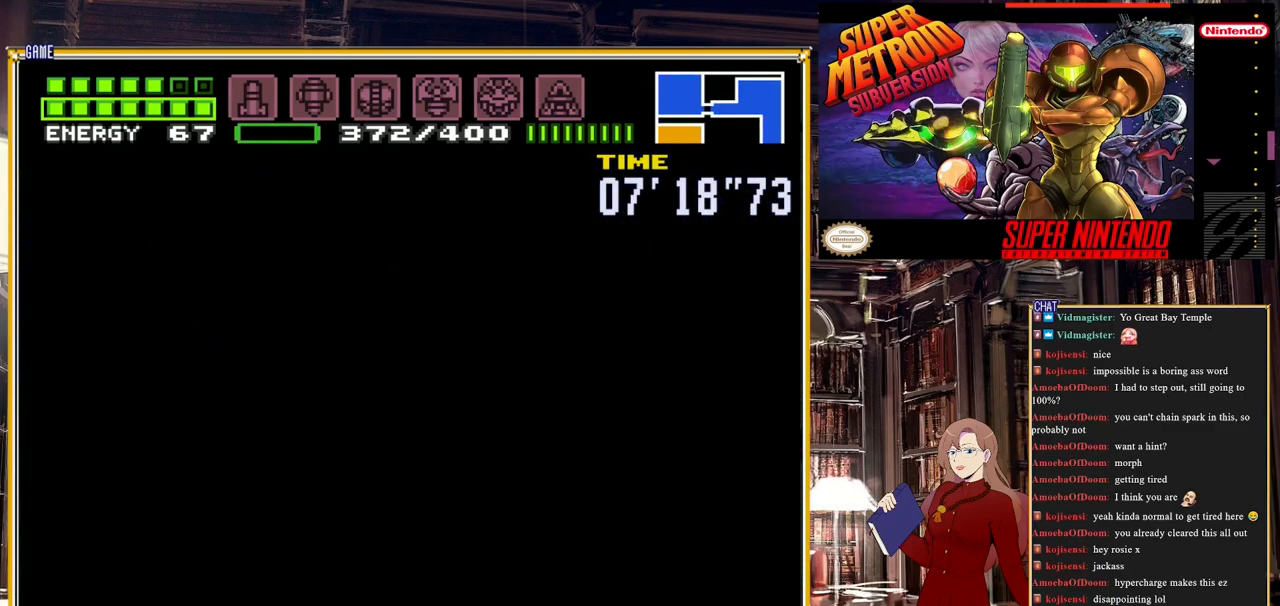
{"buttons": ["B", "DPAD_LEFT"], "events": [[317, "B", "up"], [317, "DPAD_LEFT", "up"], [333, "B", "down"], [333, "DPAD_LEFT", "down"]]}
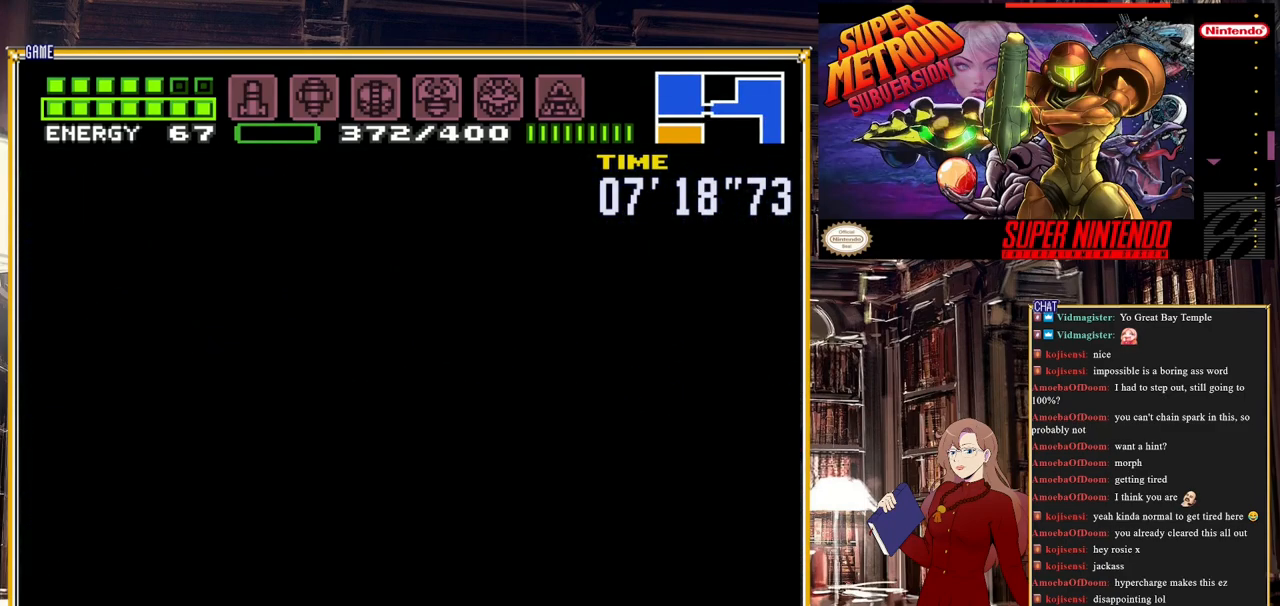
{"buttons": ["B", "DPAD_LEFT"], "events": []}
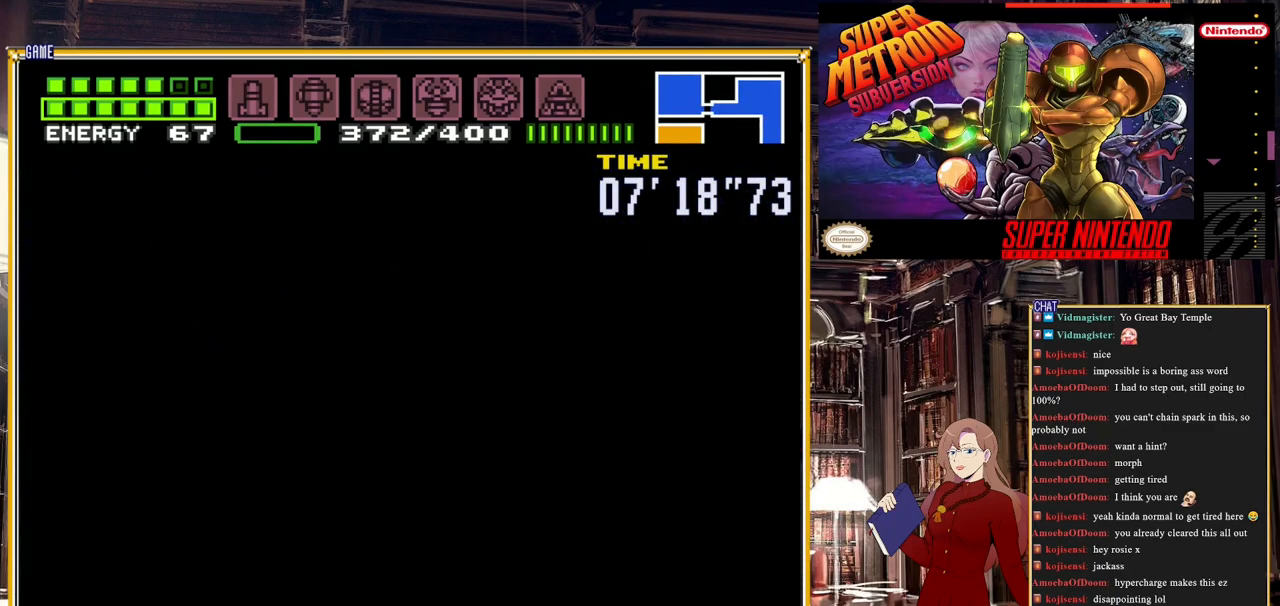
{"buttons": ["B", "DPAD_LEFT"], "events": []}
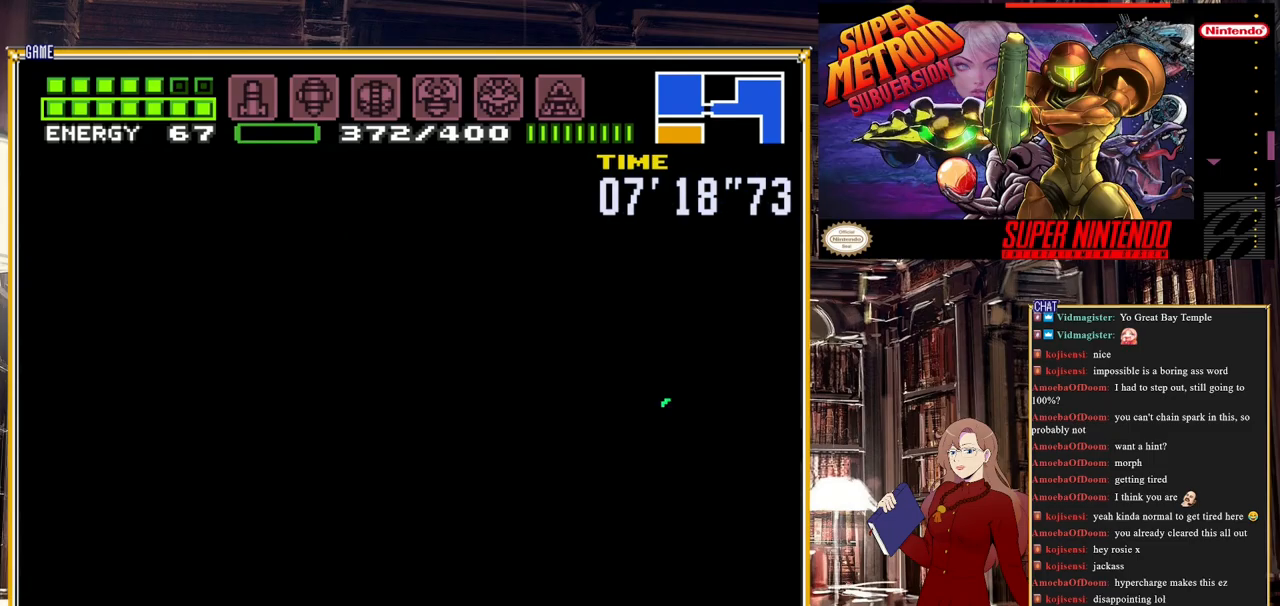
{"buttons": ["B", "DPAD_LEFT"], "events": []}
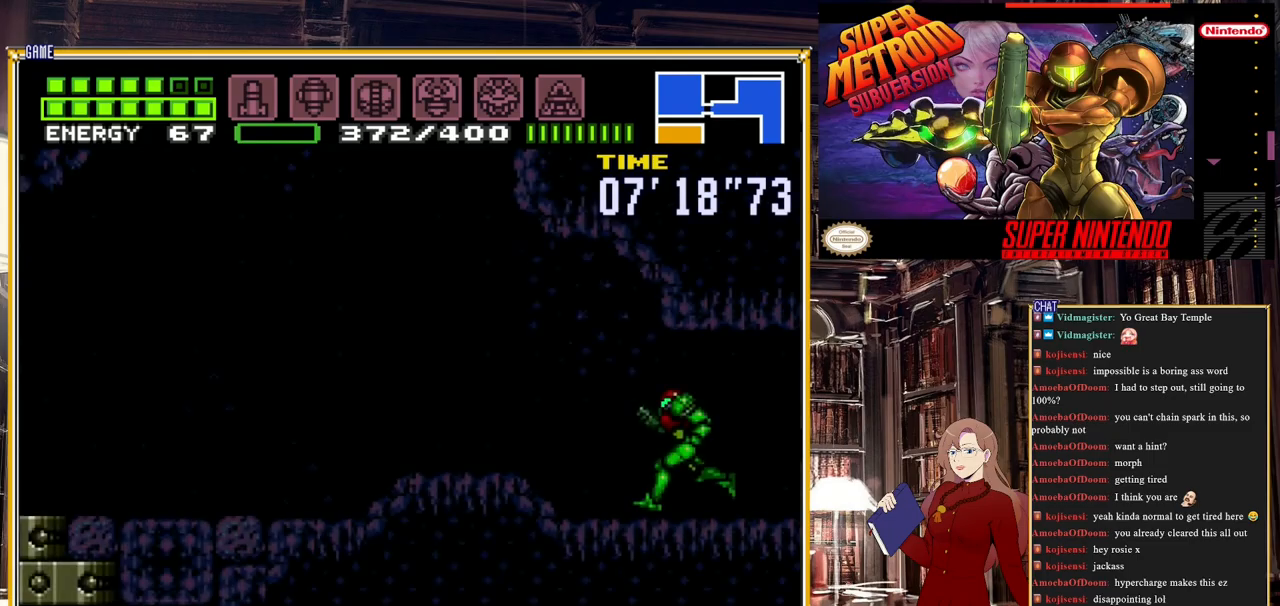
{"buttons": ["B", "DPAD_LEFT"], "events": []}
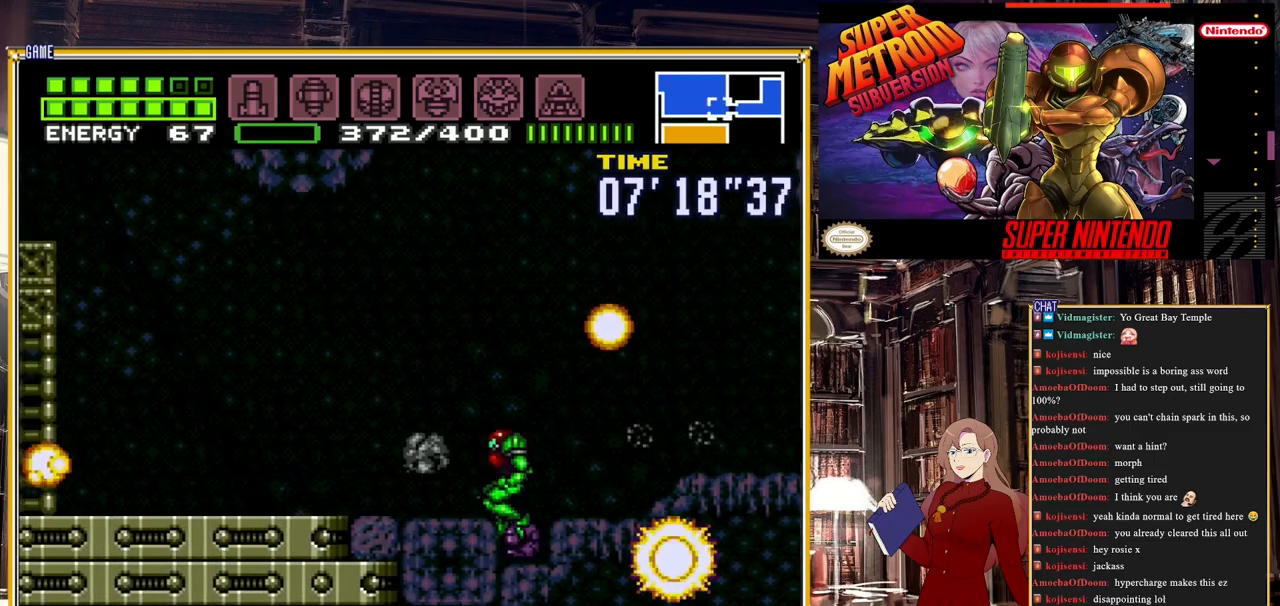
{"buttons": ["B", "DPAD_LEFT"], "events": [[217, "A", "down"], [483, "A", "up"]]}
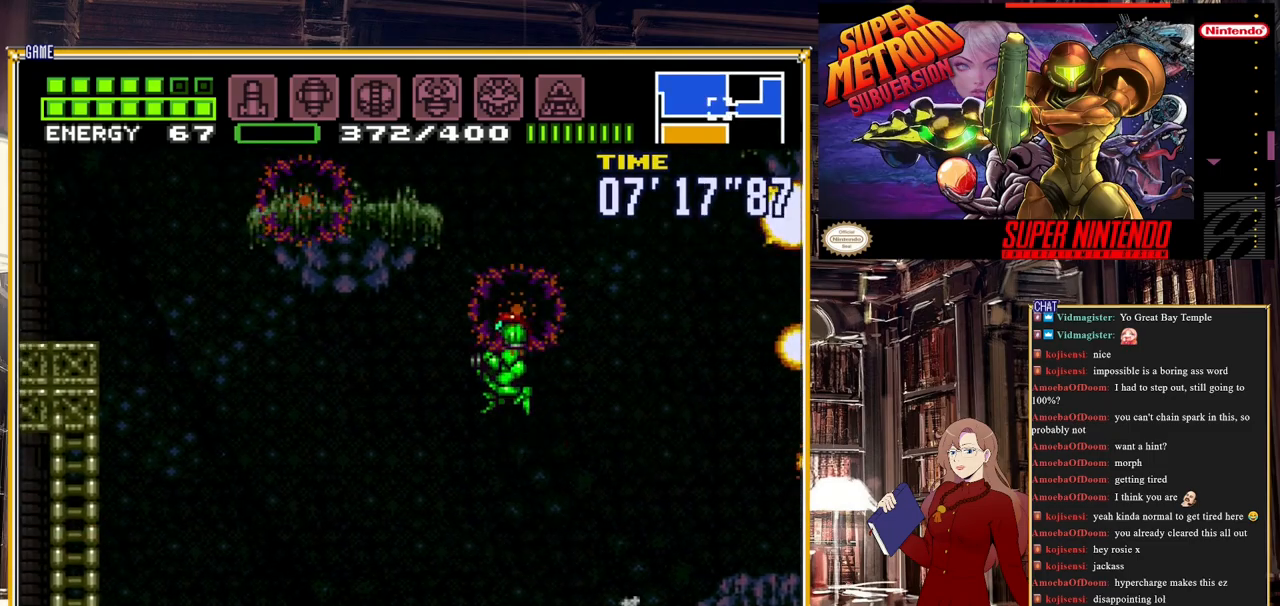
{"buttons": ["B", "DPAD_LEFT"], "events": [[333, "DPAD_LEFT", "up"], [467, "DPAD_LEFT", "down"]]}
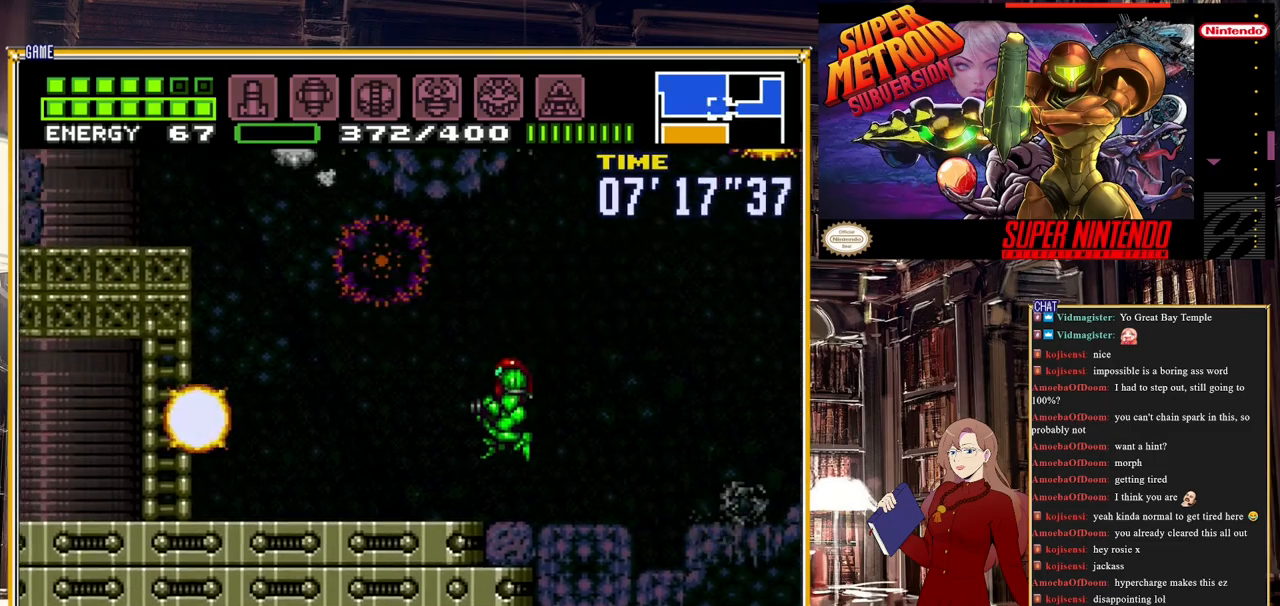
{"buttons": ["A", "B", "DPAD_LEFT"], "events": [[417, "A", "down"]]}
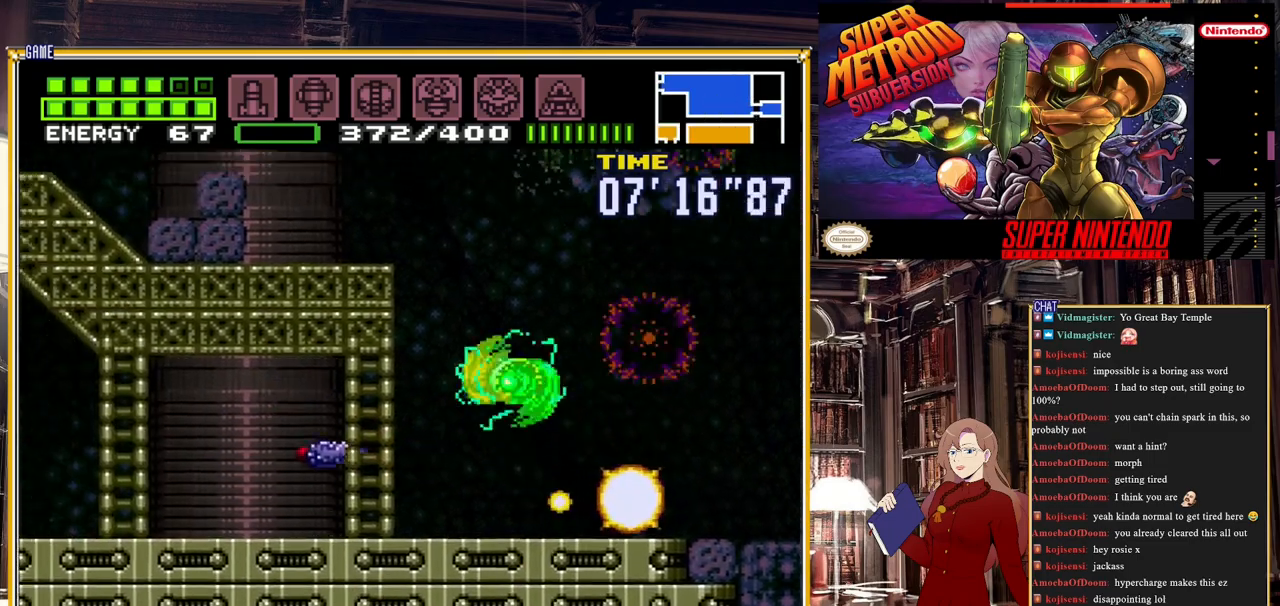
{"buttons": ["A", "B", "DPAD_LEFT"], "events": []}
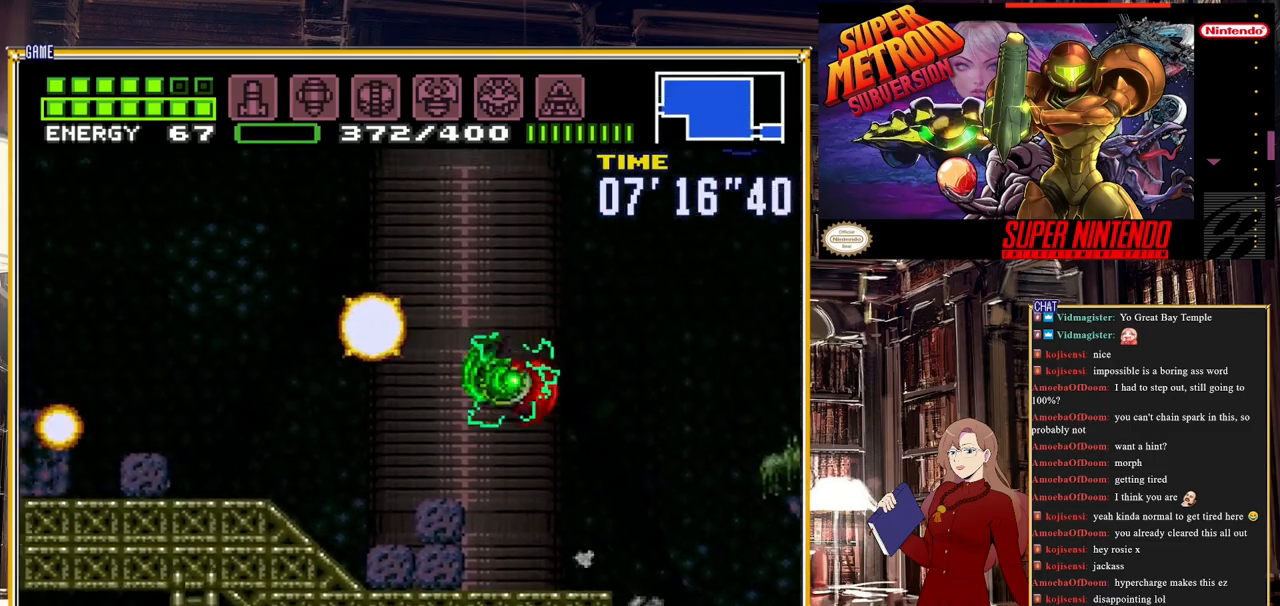
{"buttons": ["B", "DPAD_LEFT"], "events": [[67, "A", "up"]]}
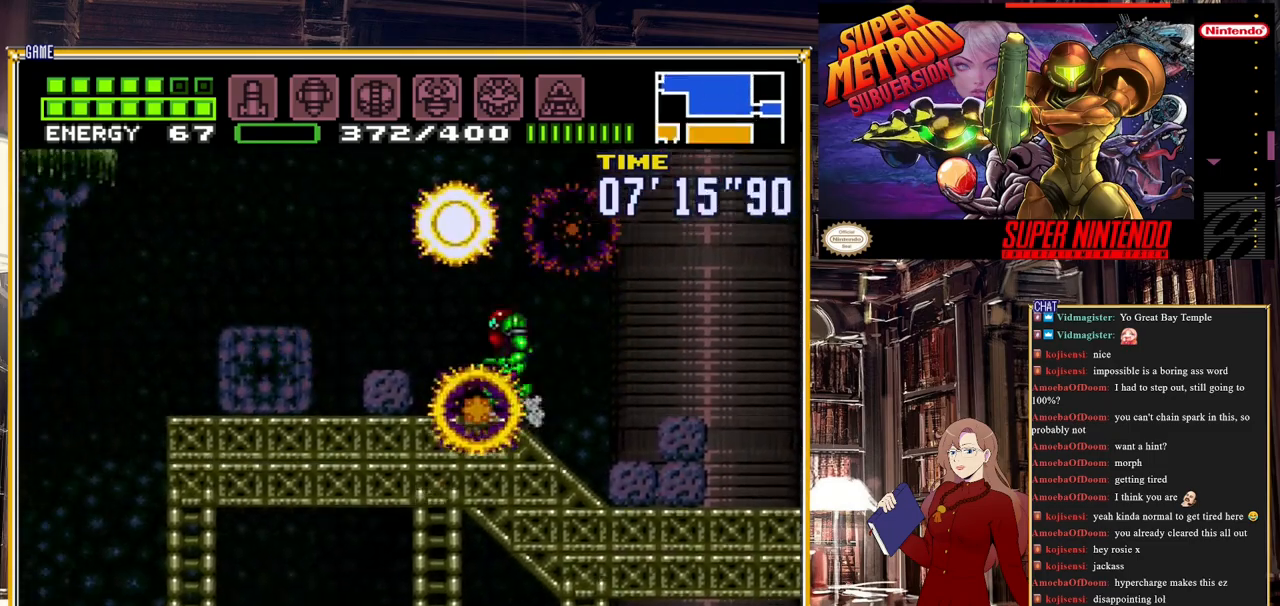
{"buttons": ["A", "B", "DPAD_LEFT"], "events": [[150, "A", "down"]]}
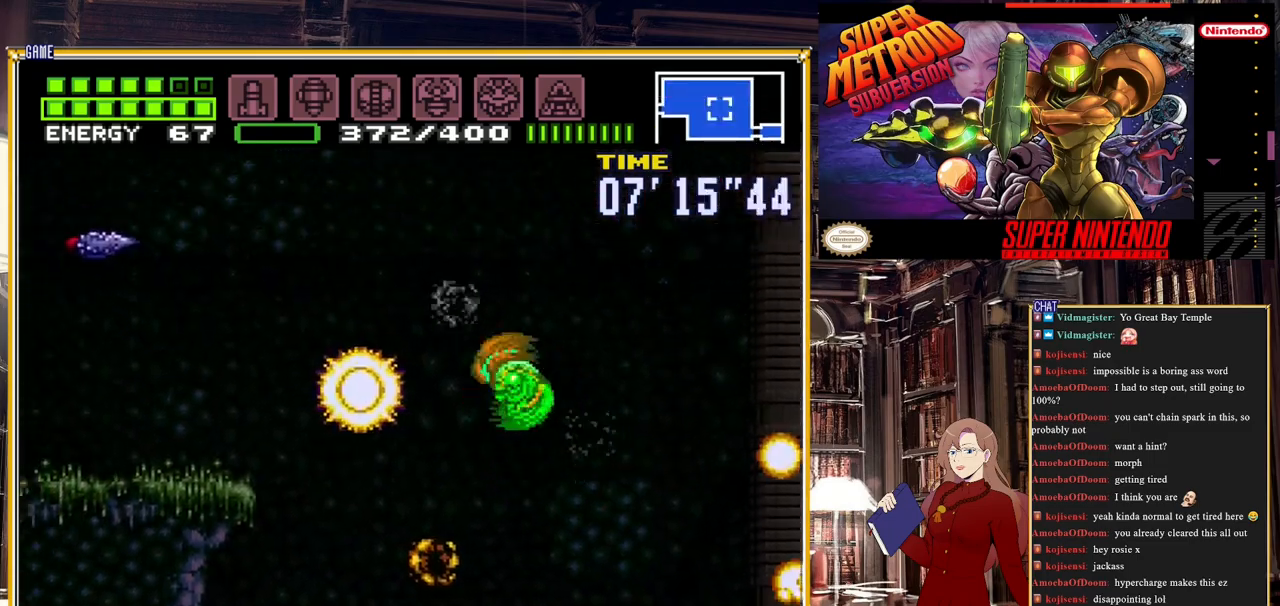
{"buttons": ["A", "B", "DPAD_LEFT"], "events": []}
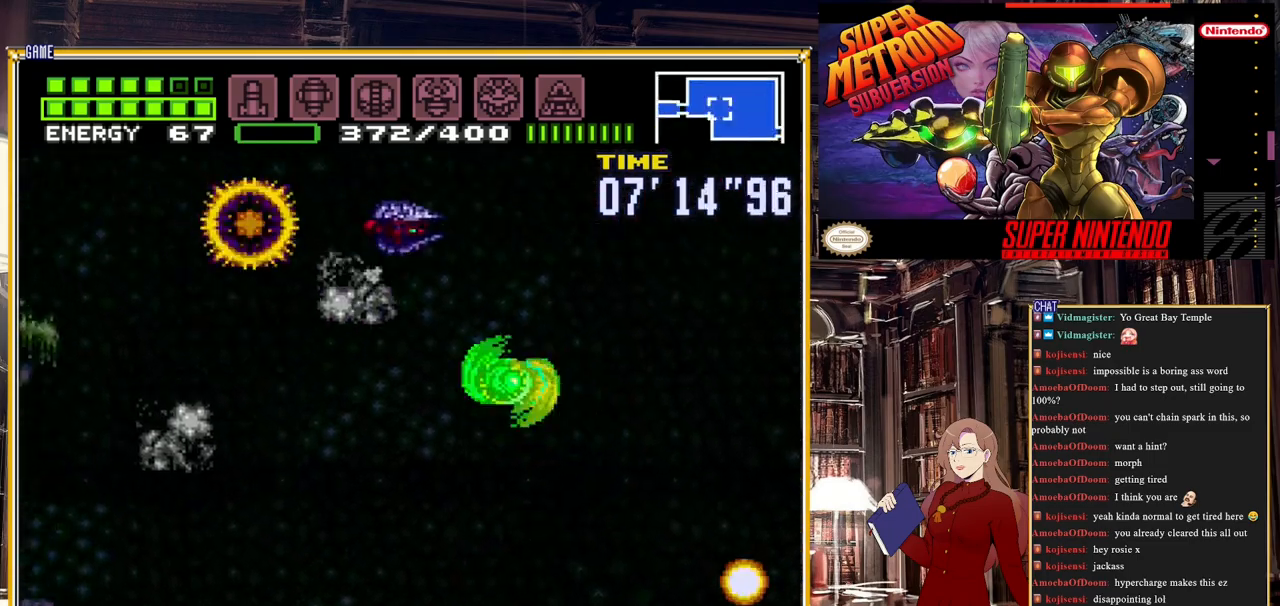
{"buttons": ["B", "DPAD_LEFT"], "events": [[33, "A", "up"]]}
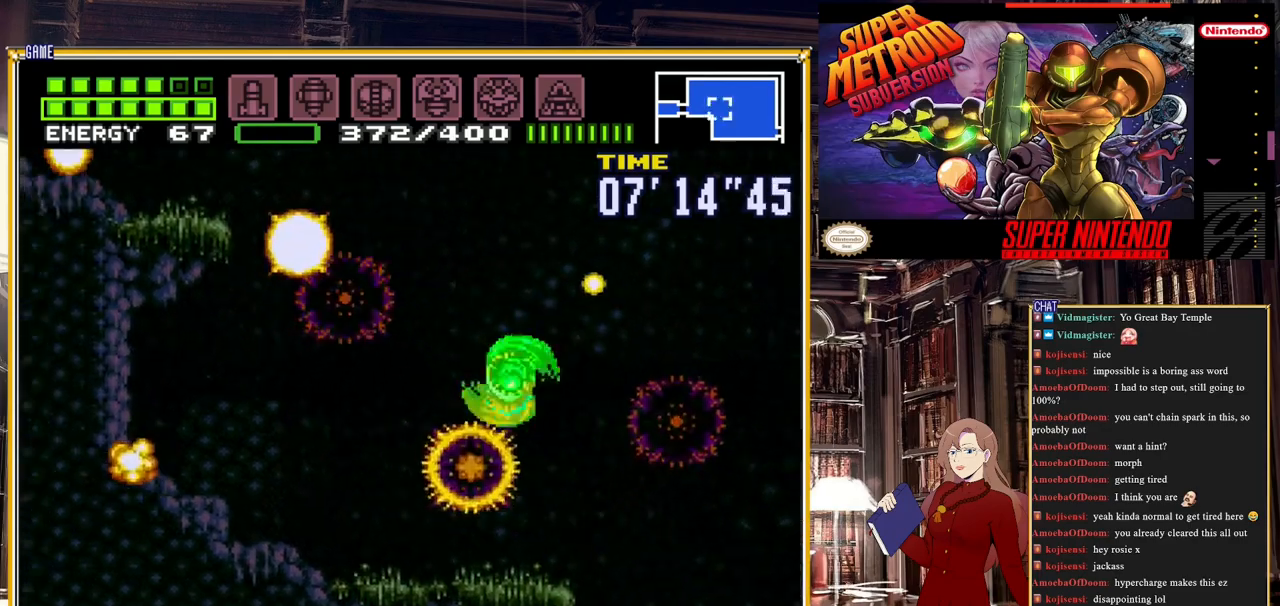
{"buttons": ["A", "B", "DPAD_LEFT"], "events": [[333, "A", "down"]]}
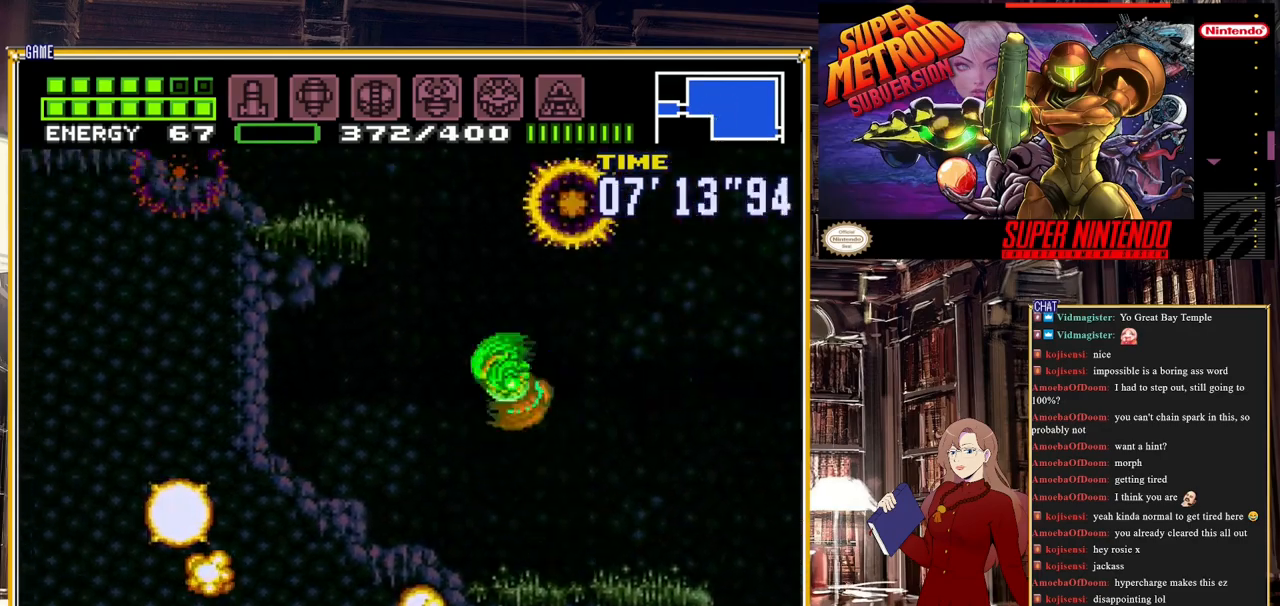
{"buttons": ["B", "DPAD_LEFT"], "events": [[383, "A", "up"]]}